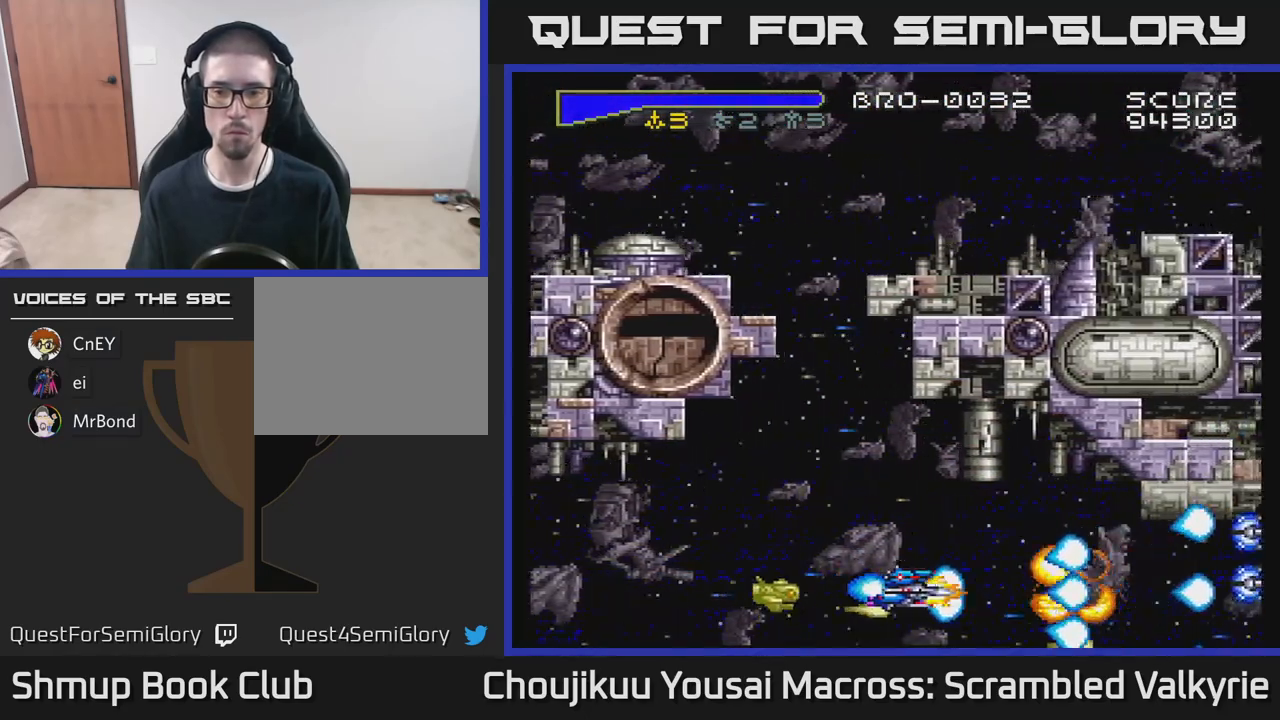
Gameplay with a controller (Xbox layout); each line is a JSON object with the inputs held at the frame after it. "events" lists button and stick changes between this image and that frame as [ms after this image, input, new state], when the widget could be followed in between. Not read: L3 R3 left_stick right_stick.
{"buttons": ["A", "DPAD_RIGHT"], "events": [[150, "DPAD_LEFT", "down"], [300, "DPAD_LEFT", "up"], [333, "DPAD_RIGHT", "down"]]}
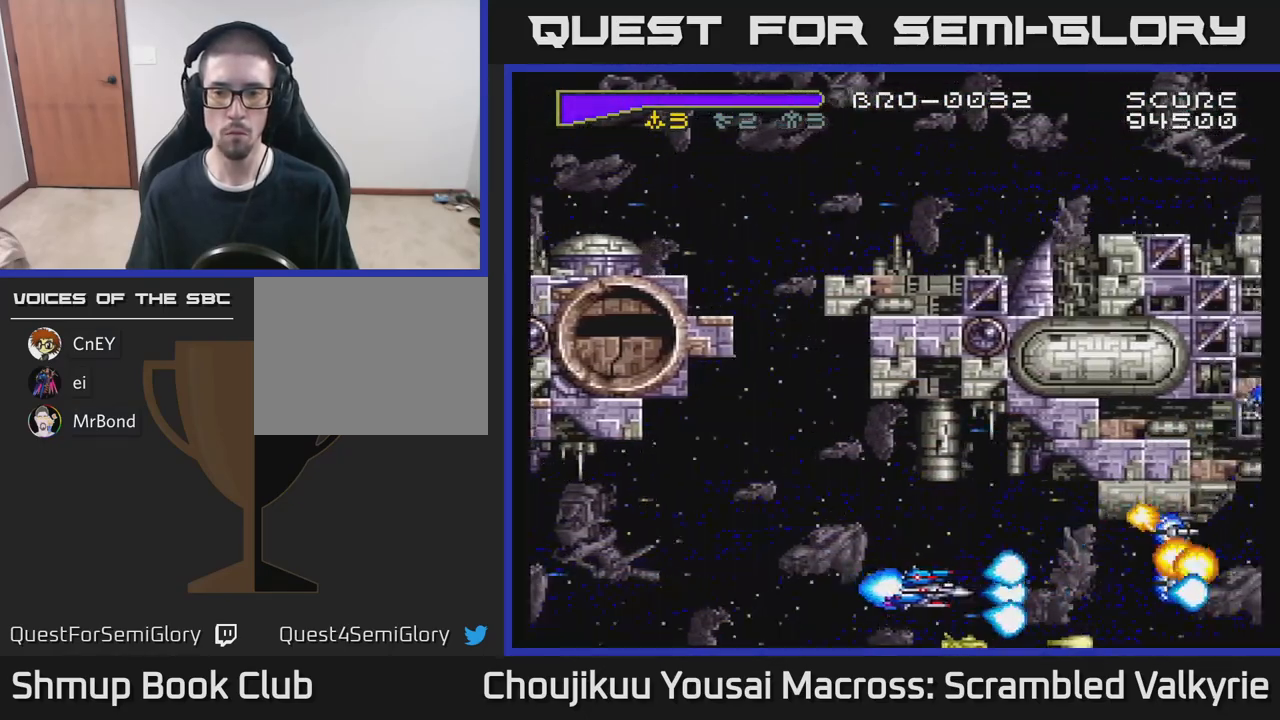
{"buttons": ["A"], "events": [[50, "DPAD_RIGHT", "up"], [250, "DPAD_RIGHT", "down"], [433, "DPAD_RIGHT", "up"]]}
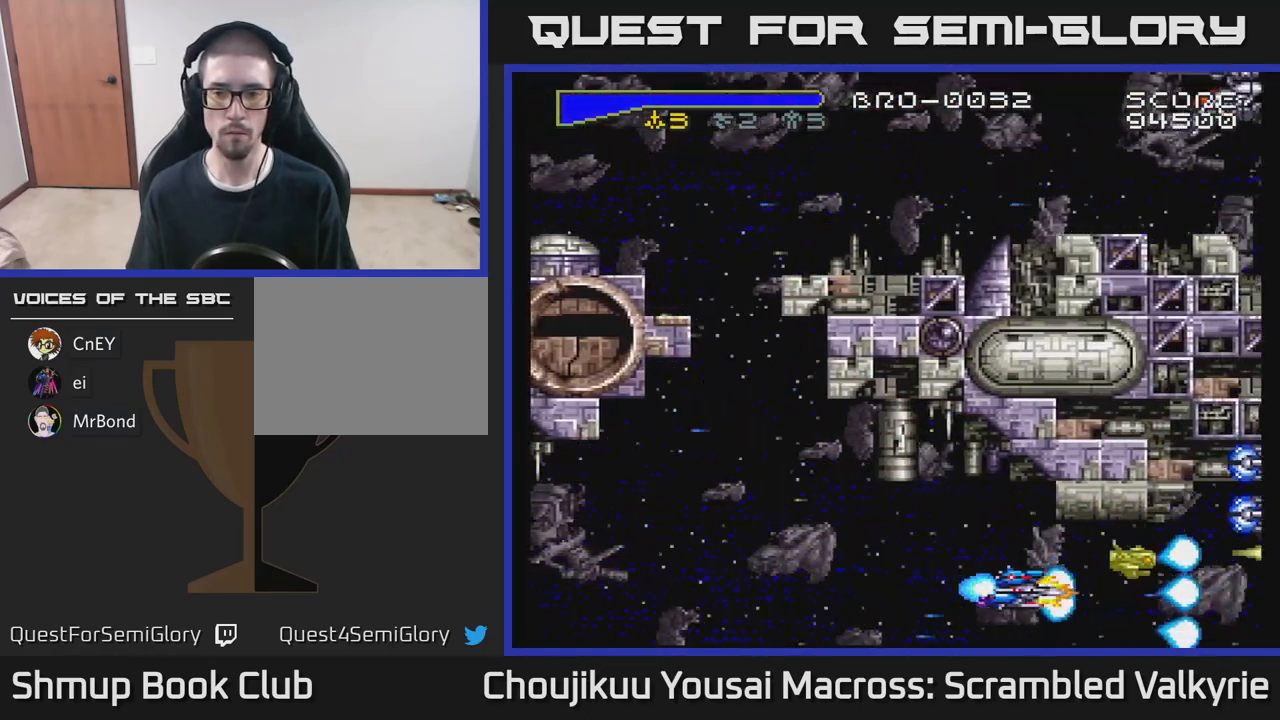
{"buttons": ["A", "DPAD_LEFT"], "events": [[33, "DPAD_LEFT", "down"]]}
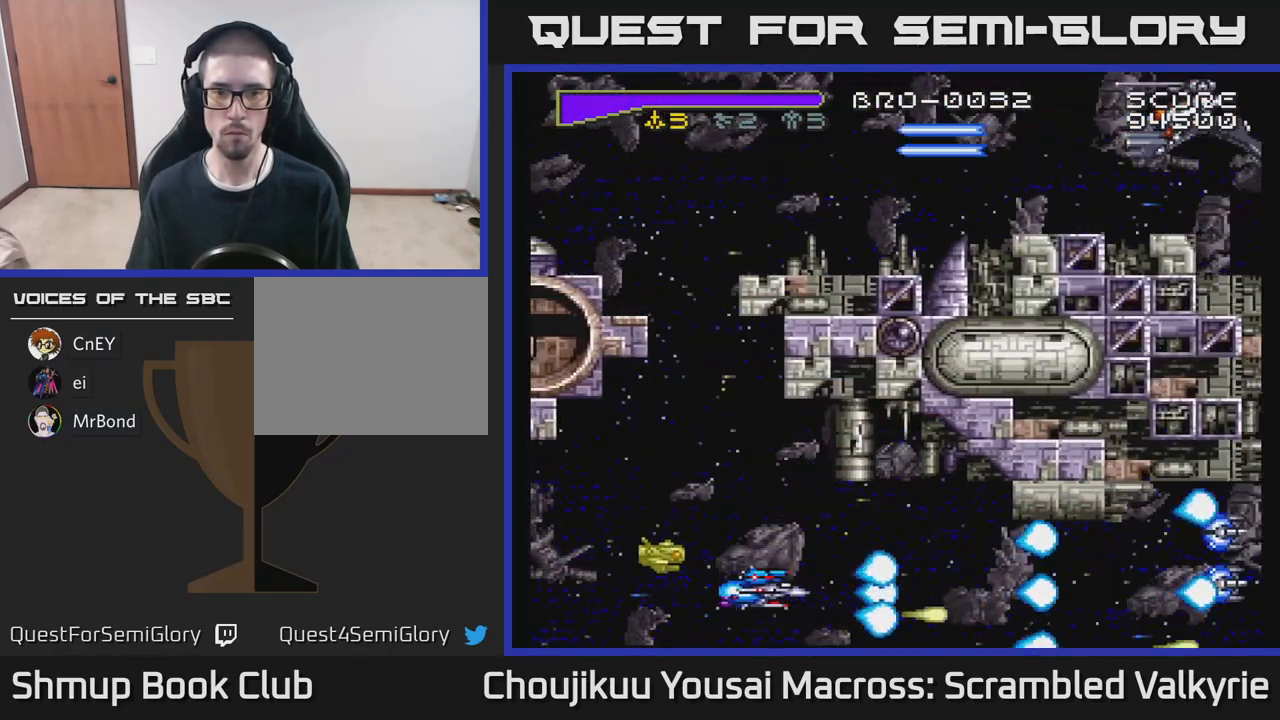
{"buttons": ["A", "DPAD_UP"], "events": [[67, "DPAD_UP", "down"], [283, "DPAD_LEFT", "up"]]}
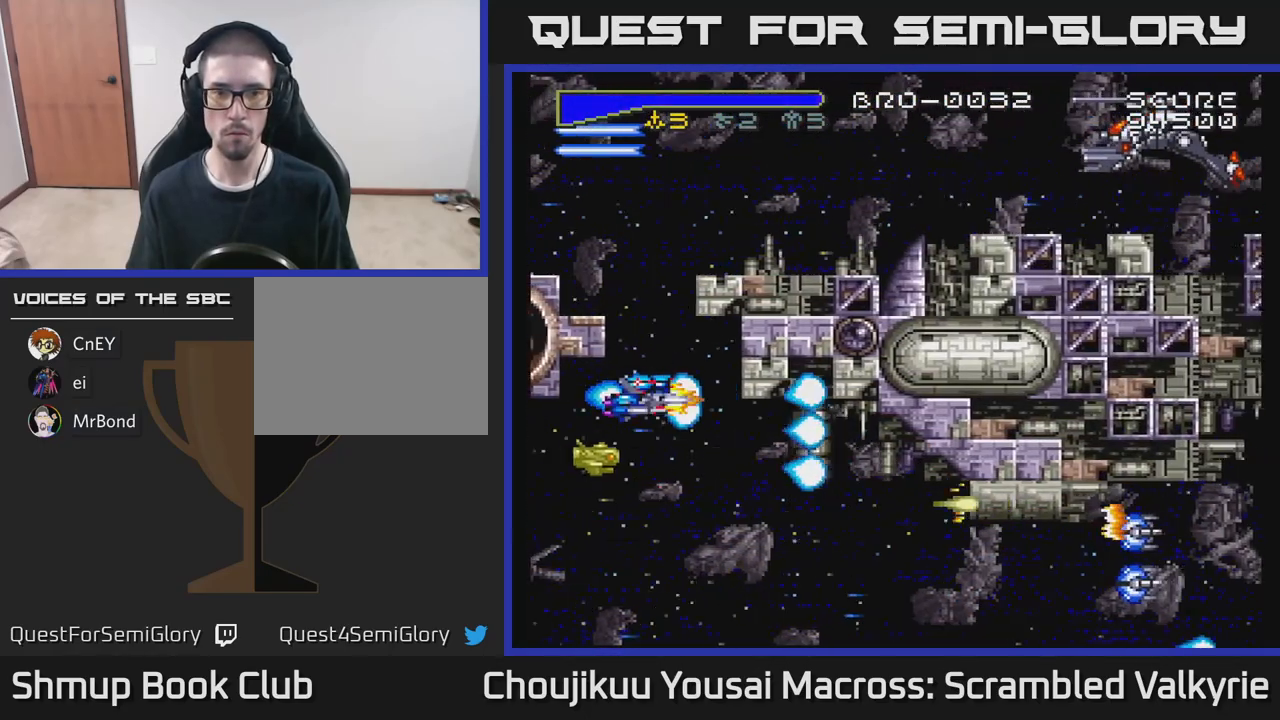
{"buttons": ["A", "X", "DPAD_UP"], "events": [[50, "DPAD_LEFT", "down"], [150, "DPAD_LEFT", "up"], [483, "X", "down"]]}
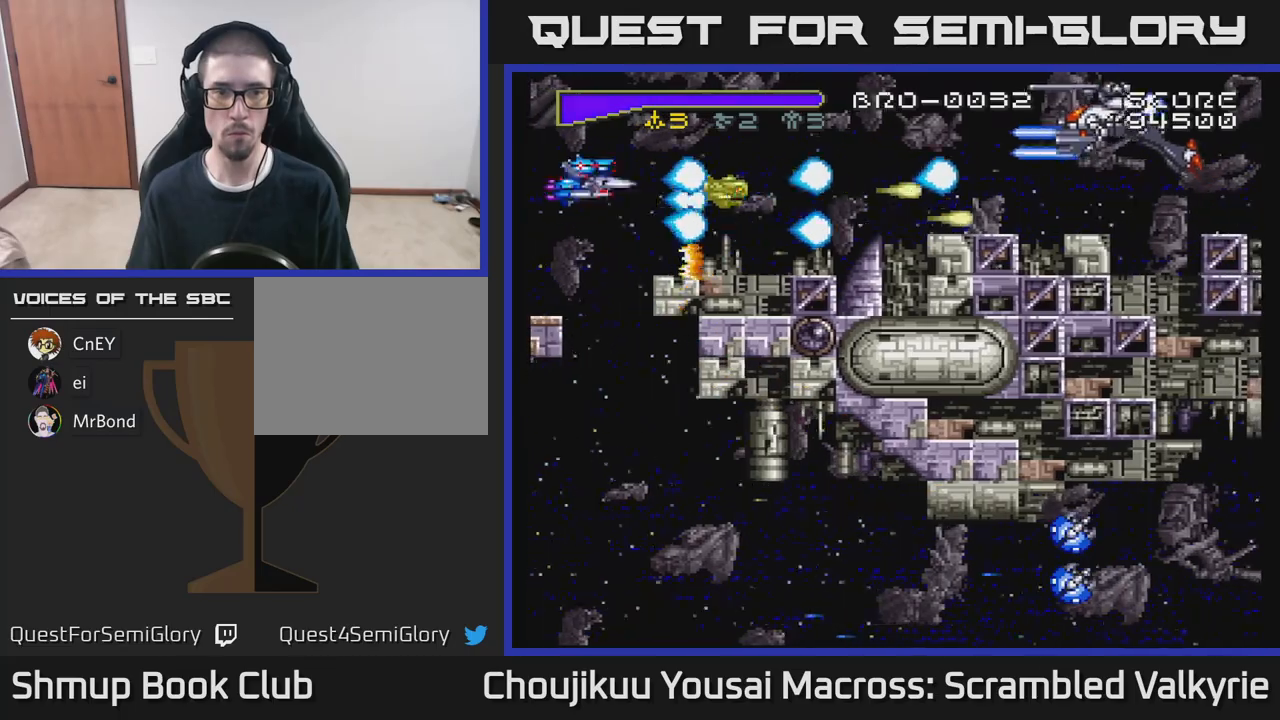
{"buttons": ["A"], "events": [[50, "DPAD_UP", "up"], [117, "X", "up"], [333, "X", "down"], [467, "X", "up"]]}
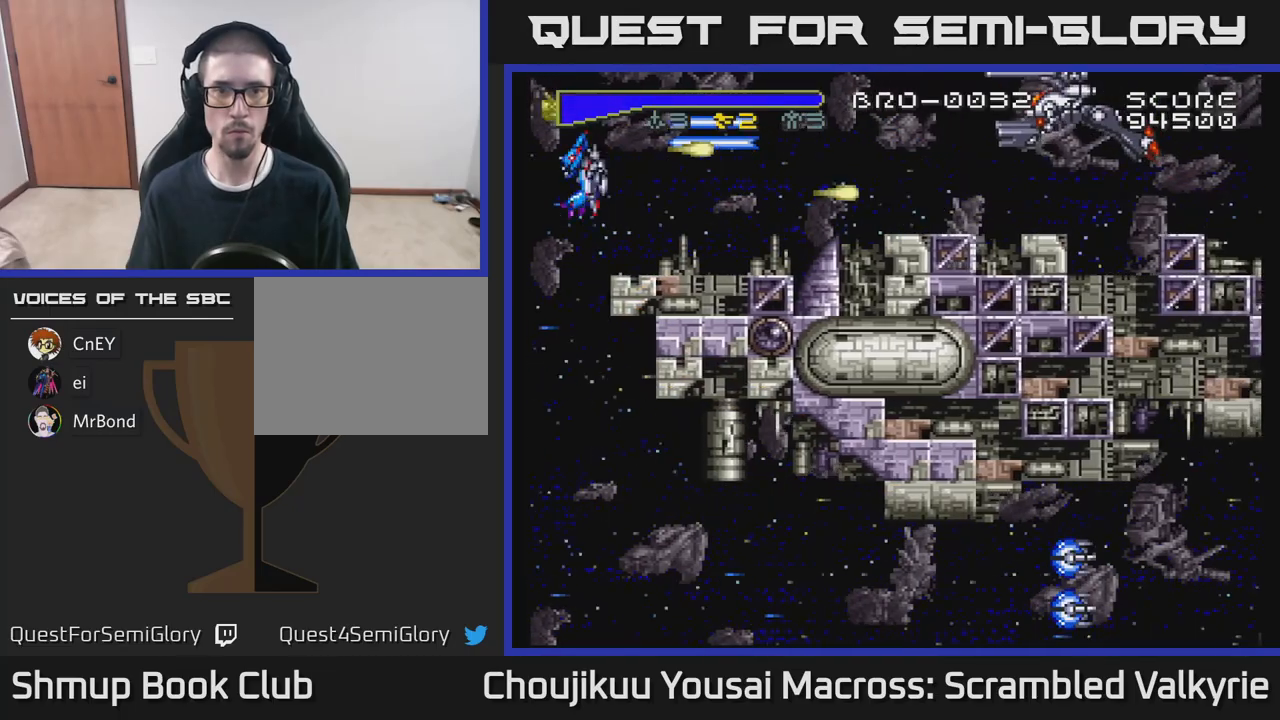
{"buttons": ["A"], "events": [[17, "DPAD_RIGHT", "down"], [83, "DPAD_DOWN", "down"], [117, "DPAD_DOWN", "up"], [367, "DPAD_RIGHT", "up"], [400, "DPAD_UP", "down"], [433, "DPAD_UP", "up"]]}
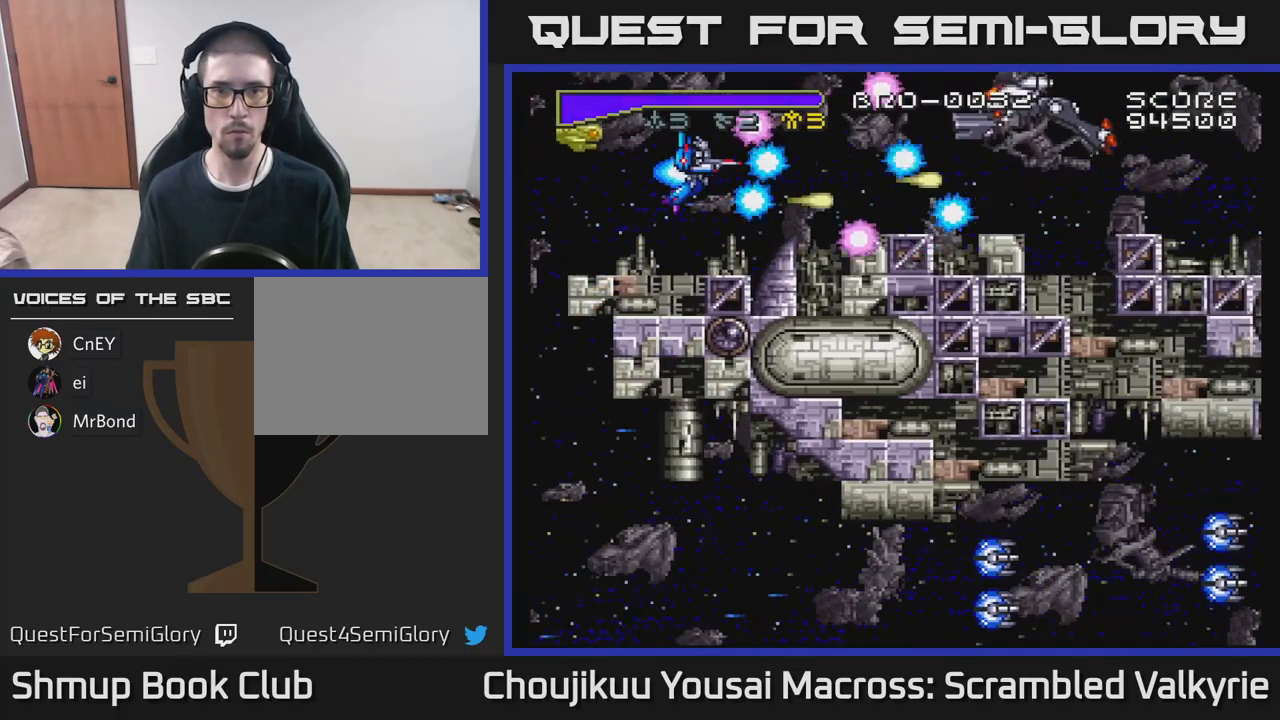
{"buttons": ["A"], "events": [[367, "DPAD_RIGHT", "down"], [467, "DPAD_RIGHT", "up"]]}
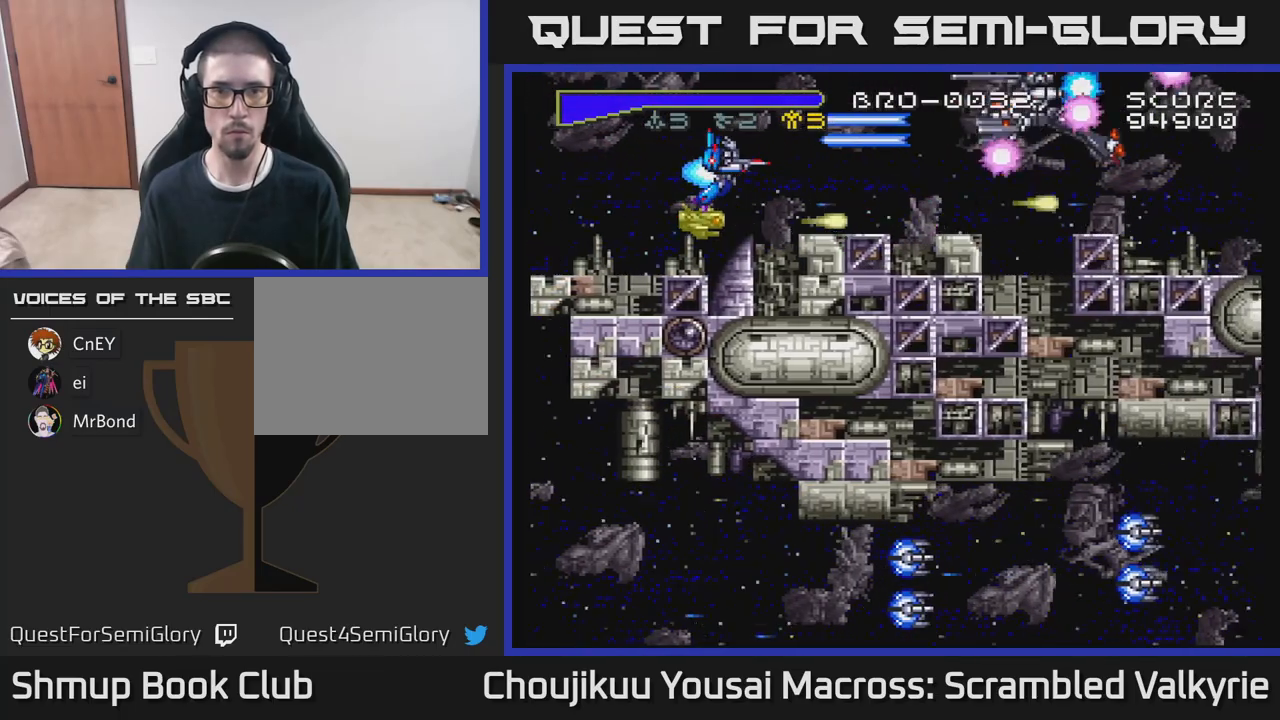
{"buttons": ["A"], "events": [[167, "DPAD_DOWN", "down"], [267, "DPAD_DOWN", "up"]]}
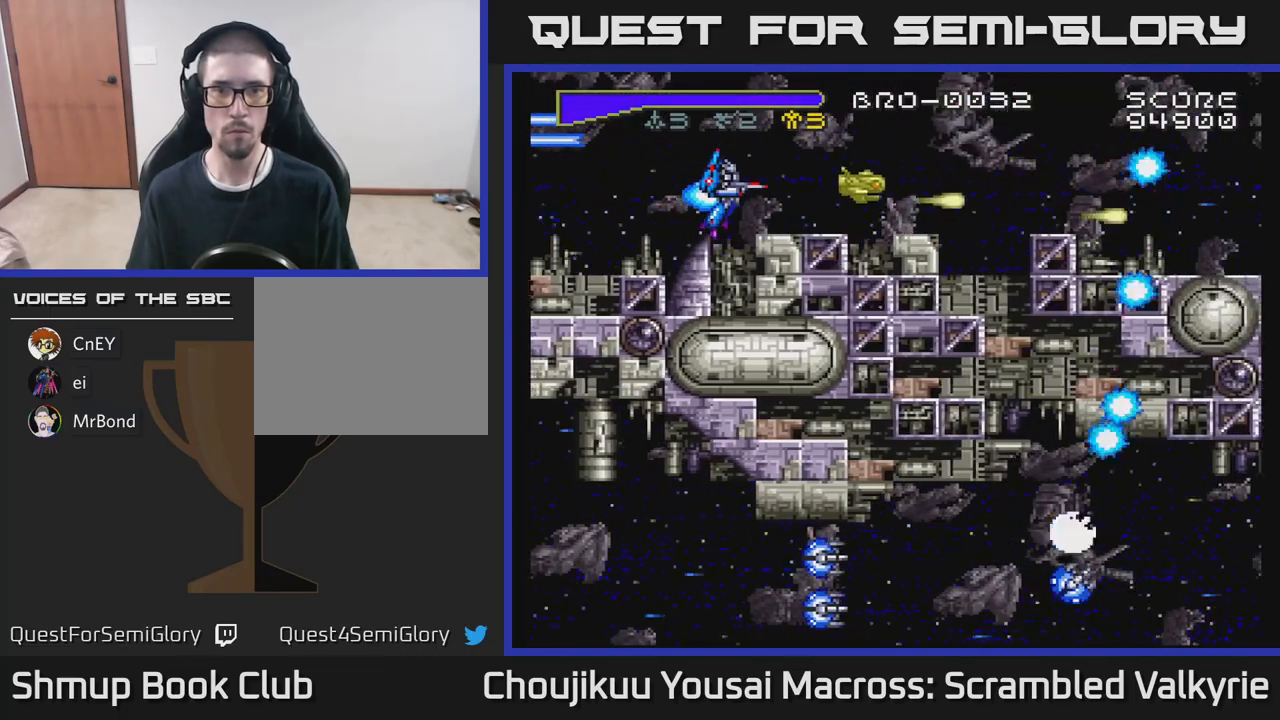
{"buttons": ["A", "DPAD_RIGHT"], "events": [[133, "DPAD_UP", "down"], [217, "DPAD_UP", "up"], [233, "DPAD_RIGHT", "down"]]}
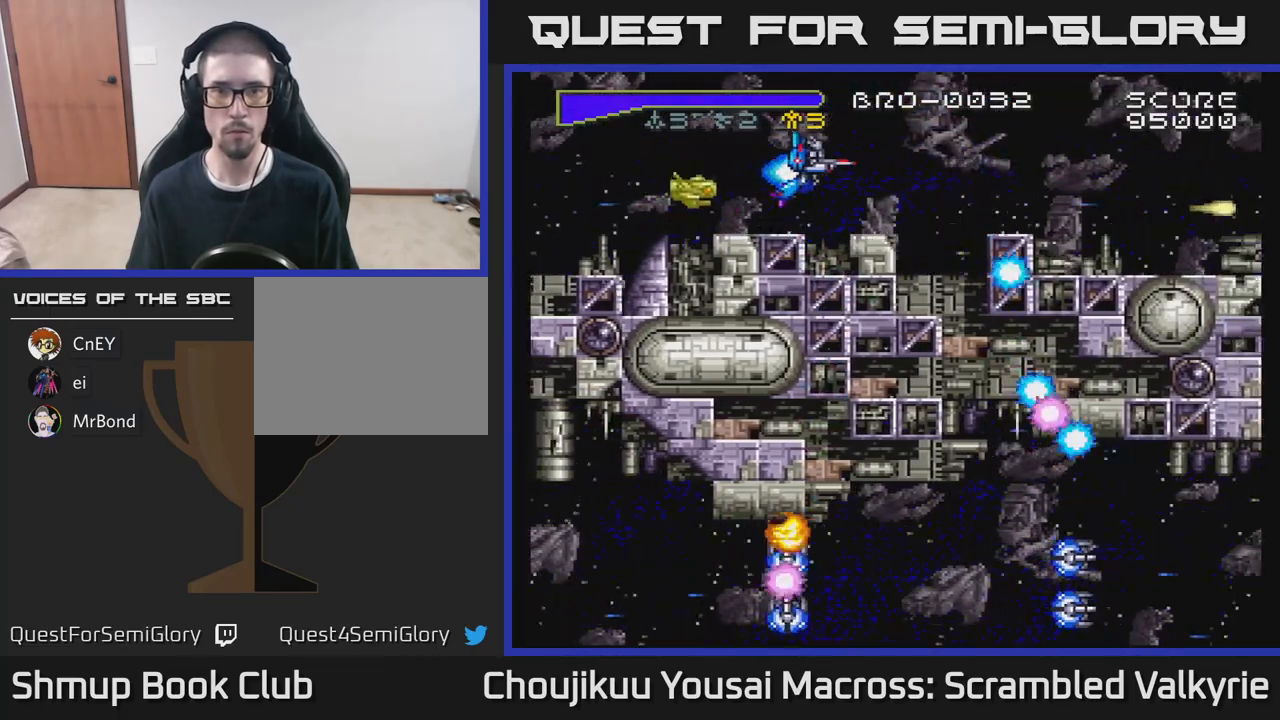
{"buttons": ["A", "DPAD_RIGHT"], "events": [[183, "DPAD_RIGHT", "up"], [467, "DPAD_RIGHT", "down"]]}
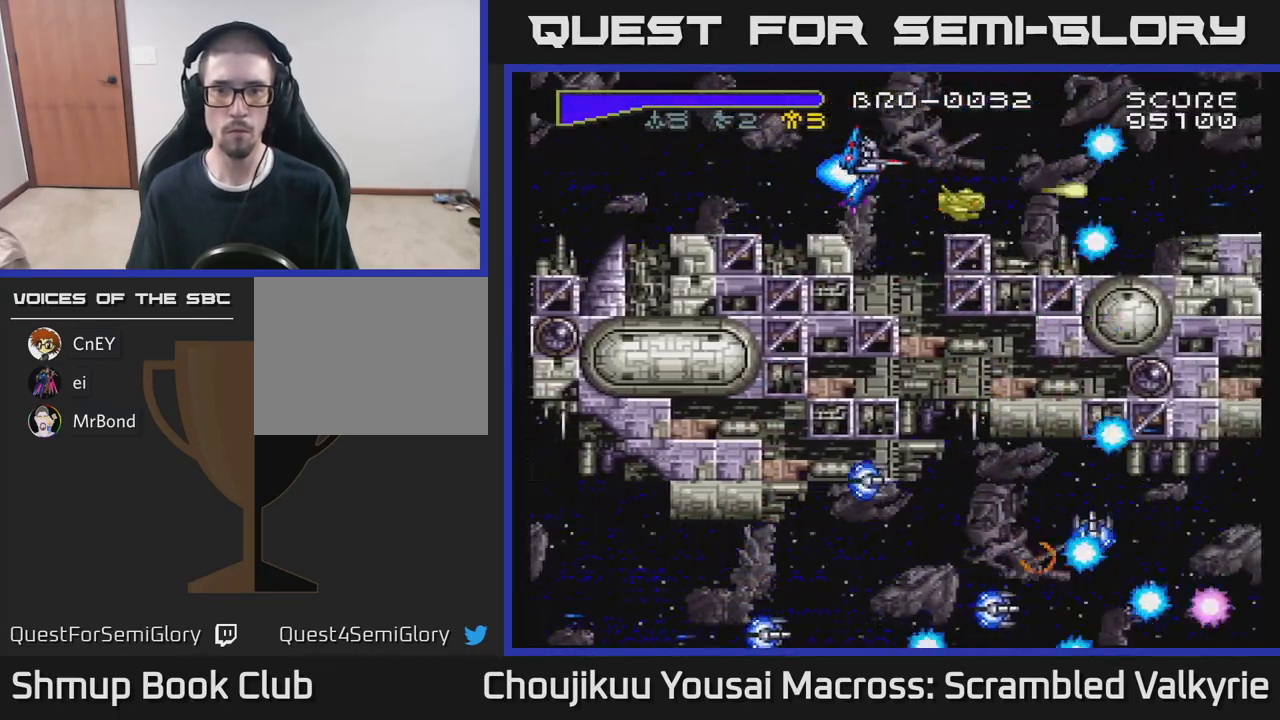
{"buttons": ["A", "DPAD_LEFT"], "events": [[117, "DPAD_RIGHT", "up"], [417, "DPAD_LEFT", "down"]]}
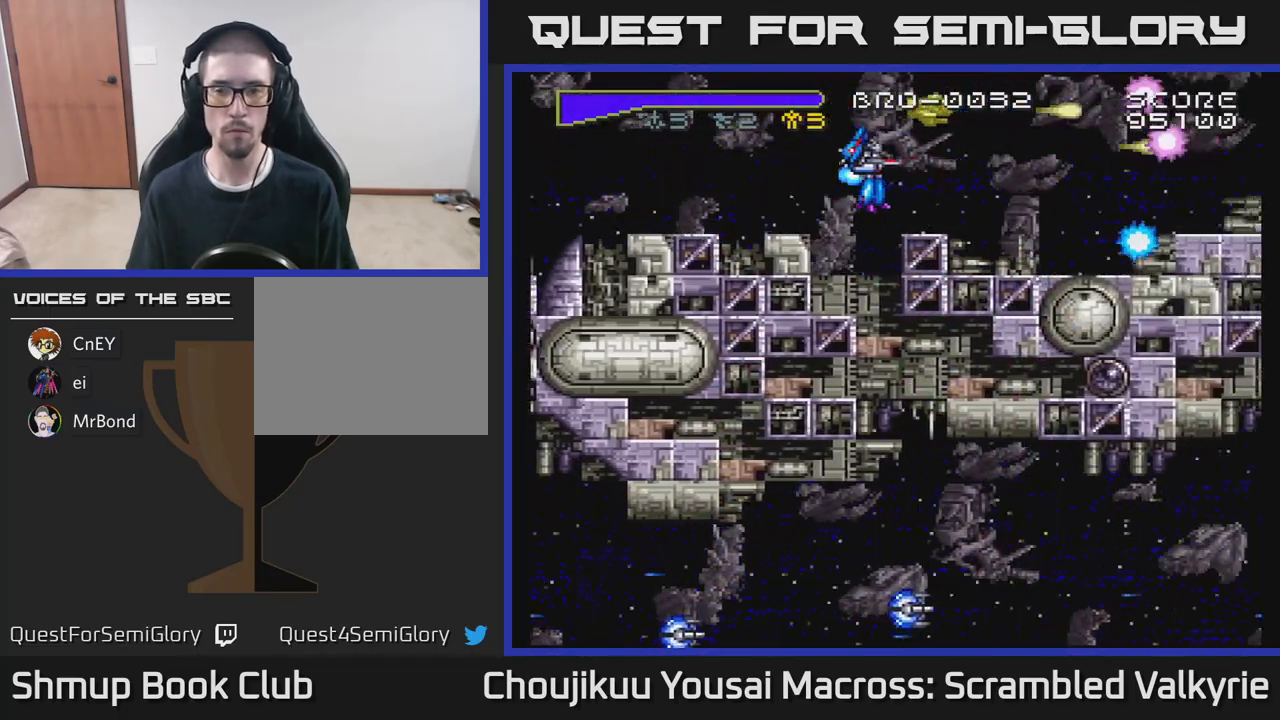
{"buttons": ["A", "DPAD_LEFT"], "events": [[117, "DPAD_LEFT", "up"], [250, "DPAD_RIGHT", "down"], [383, "DPAD_RIGHT", "up"], [433, "DPAD_LEFT", "down"]]}
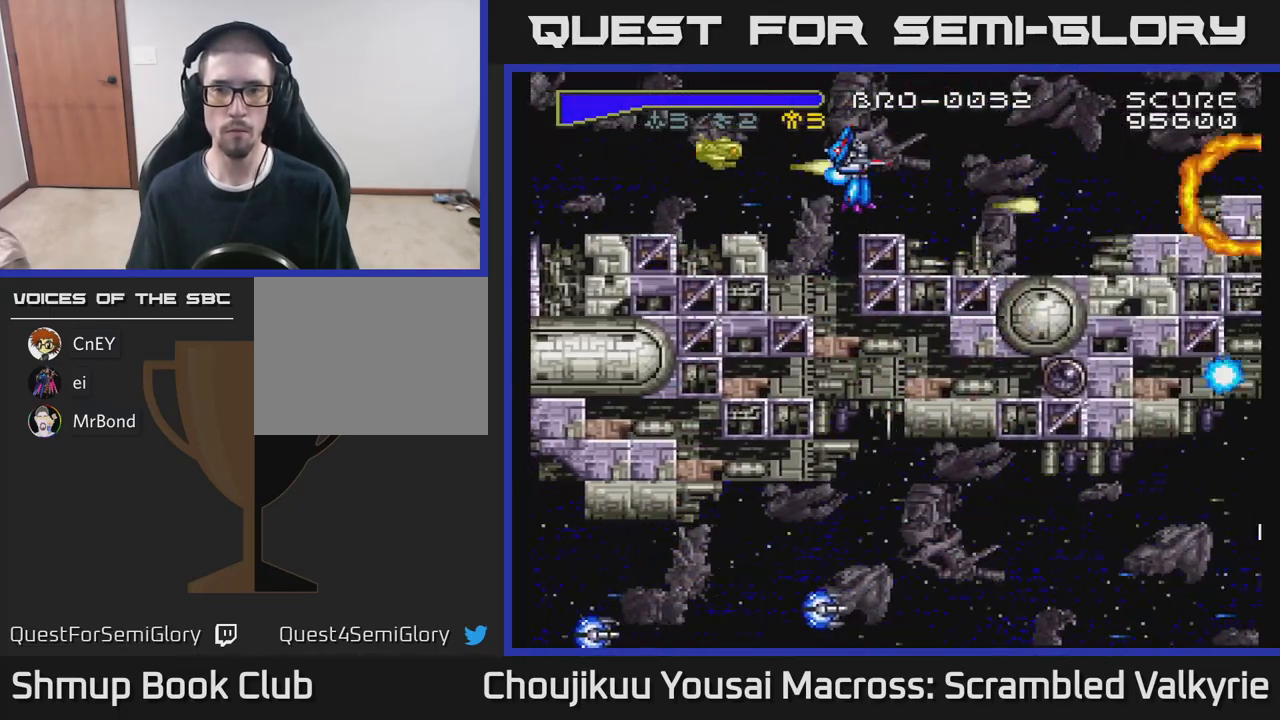
{"buttons": ["A", "DPAD_RIGHT"], "events": [[117, "DPAD_LEFT", "up"], [367, "DPAD_RIGHT", "down"]]}
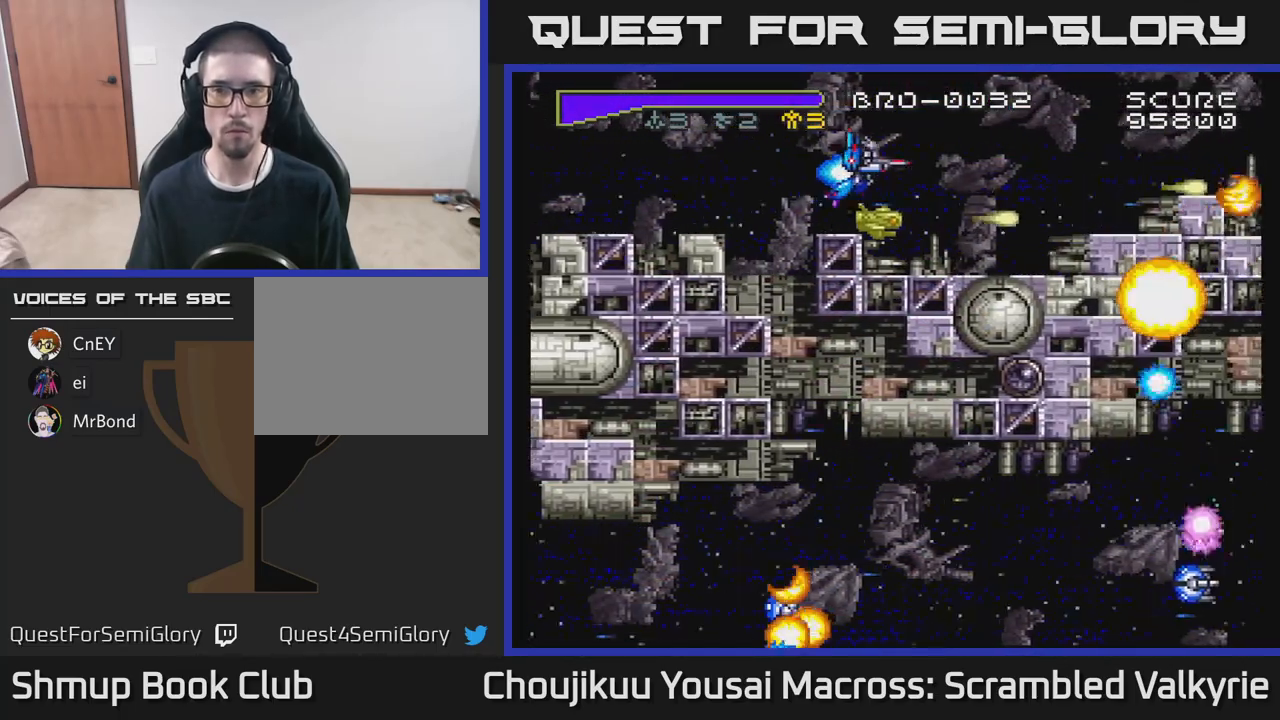
{"buttons": ["A"], "events": [[333, "DPAD_RIGHT", "up"]]}
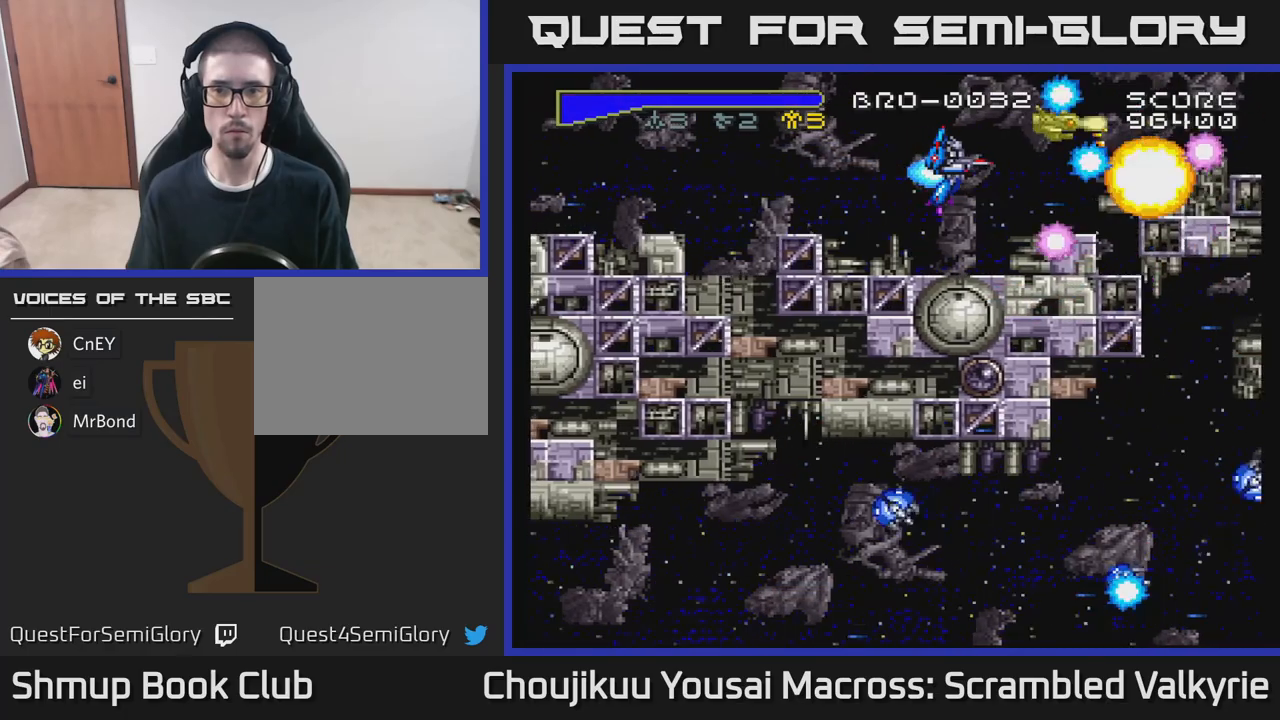
{"buttons": ["A", "DPAD_LEFT"], "events": [[350, "DPAD_LEFT", "down"]]}
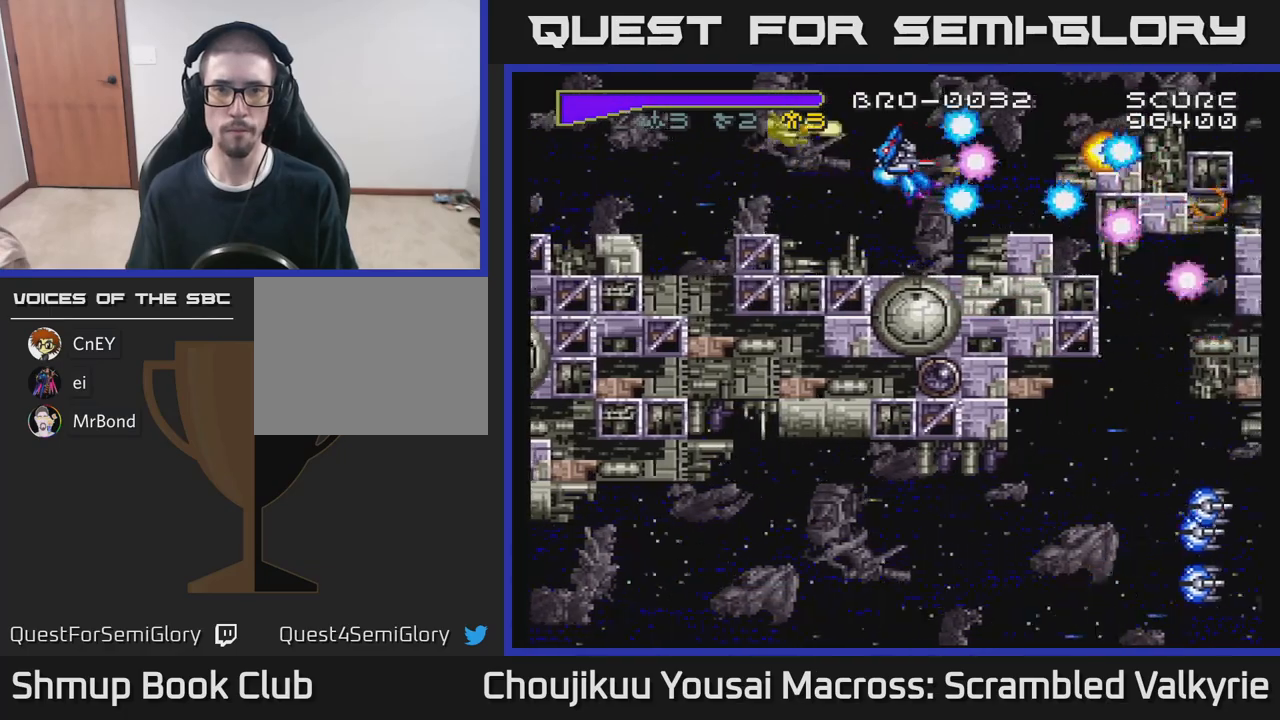
{"buttons": ["A", "DPAD_LEFT"], "events": [[33, "DPAD_LEFT", "up"], [383, "DPAD_LEFT", "down"]]}
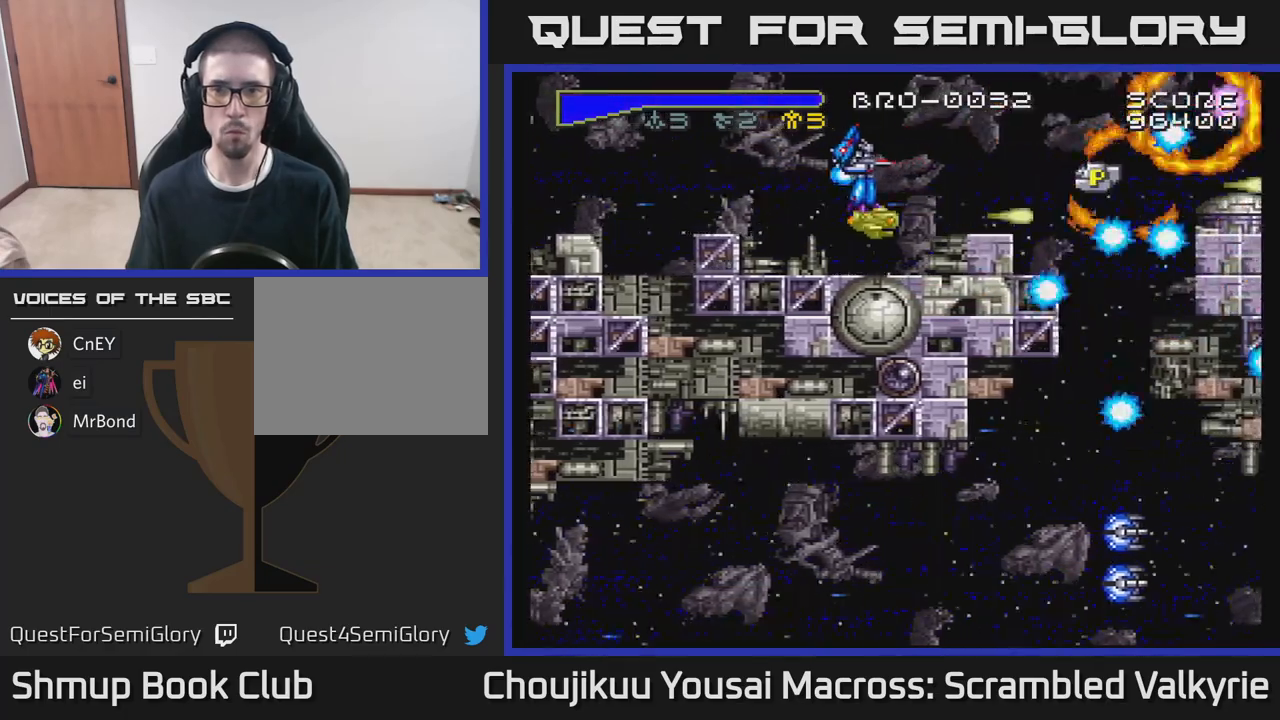
{"buttons": ["A"], "events": [[50, "DPAD_LEFT", "up"], [233, "X", "down"], [400, "X", "up"]]}
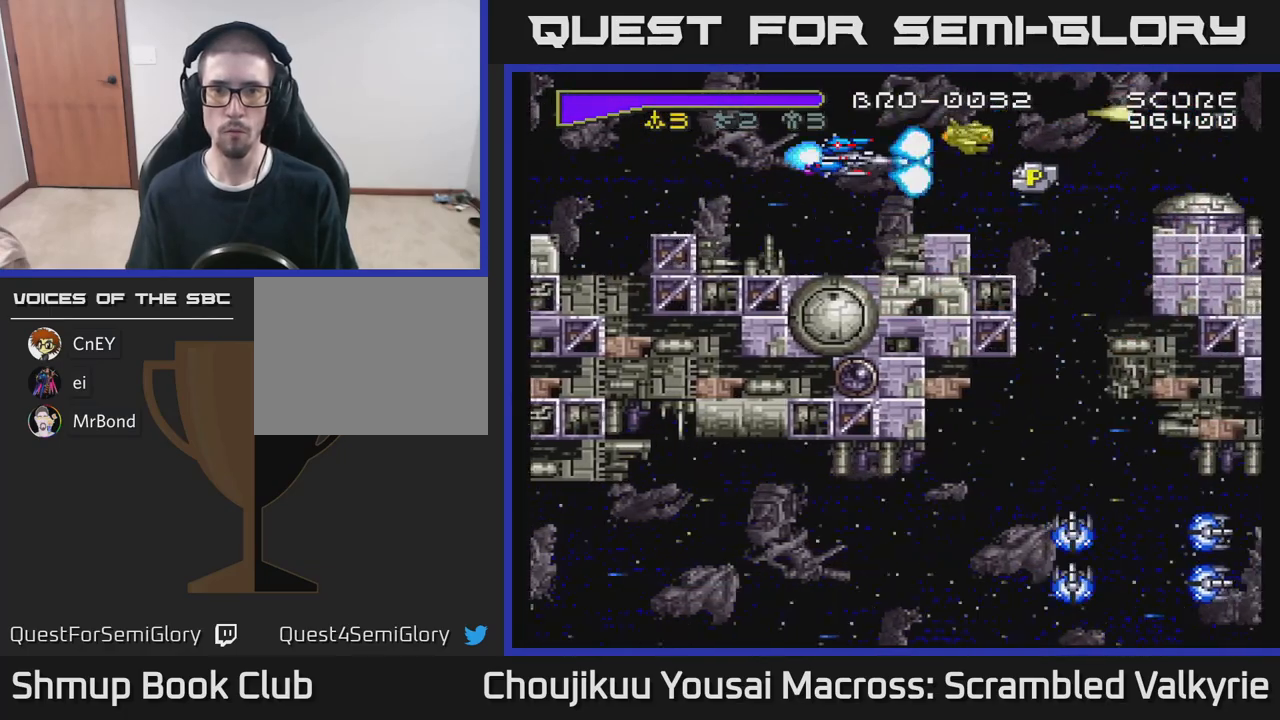
{"buttons": ["A", "DPAD_RIGHT"], "events": [[100, "X", "down"], [267, "DPAD_RIGHT", "down"], [267, "X", "up"]]}
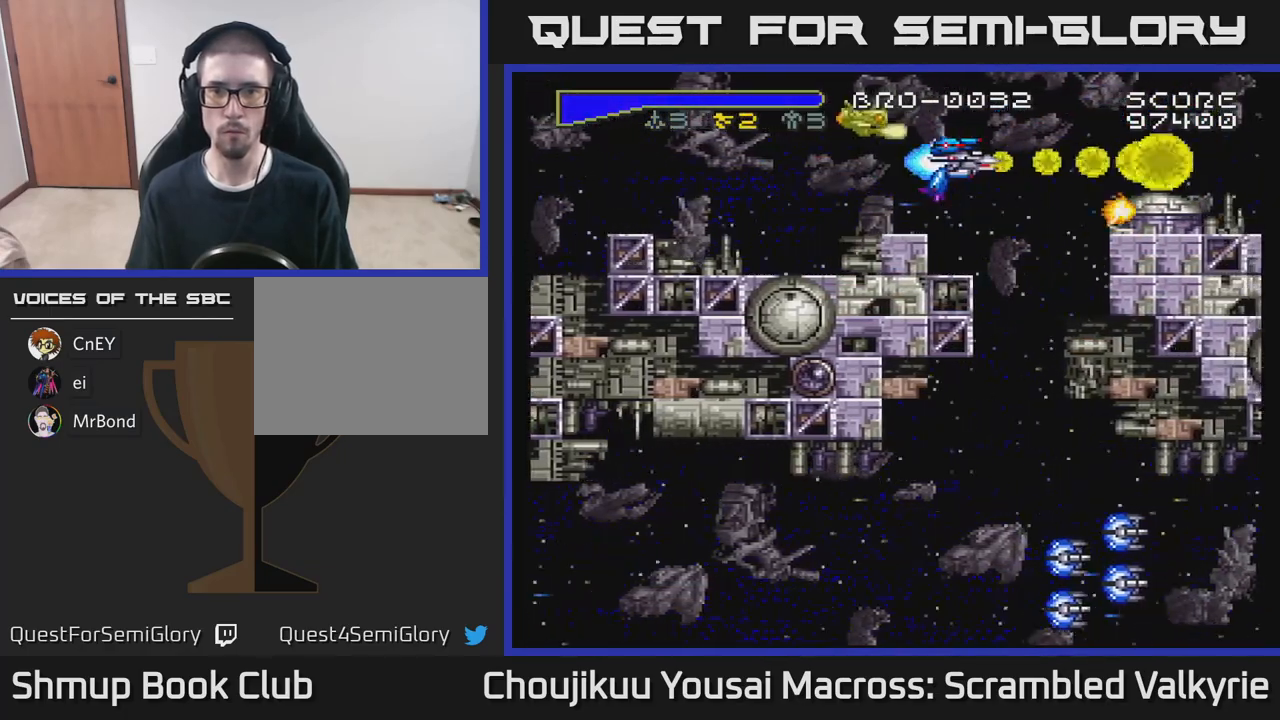
{"buttons": ["A", "X", "DPAD_LEFT"], "events": [[67, "DPAD_DOWN", "down"], [350, "DPAD_RIGHT", "up"], [400, "DPAD_LEFT", "down"], [433, "DPAD_DOWN", "up"], [500, "X", "down"]]}
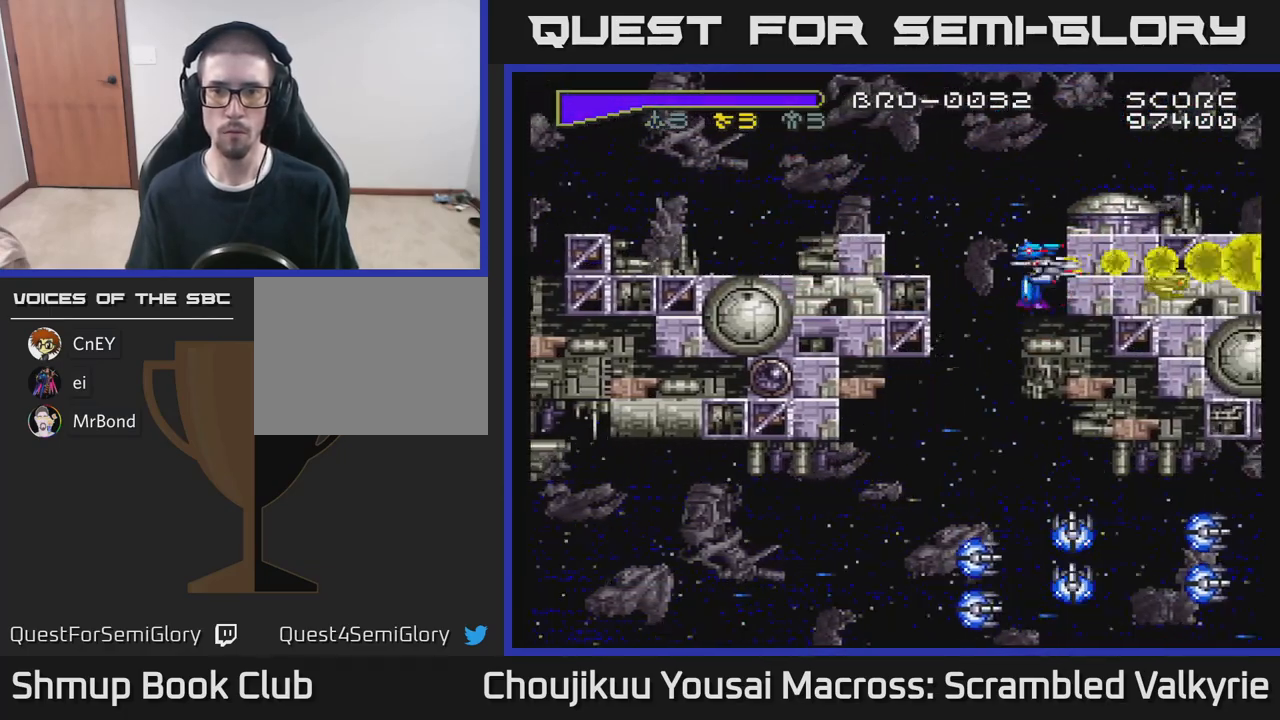
{"buttons": ["A", "DPAD_DOWN"], "events": [[117, "X", "up"], [133, "DPAD_DOWN", "down"], [450, "DPAD_LEFT", "up"]]}
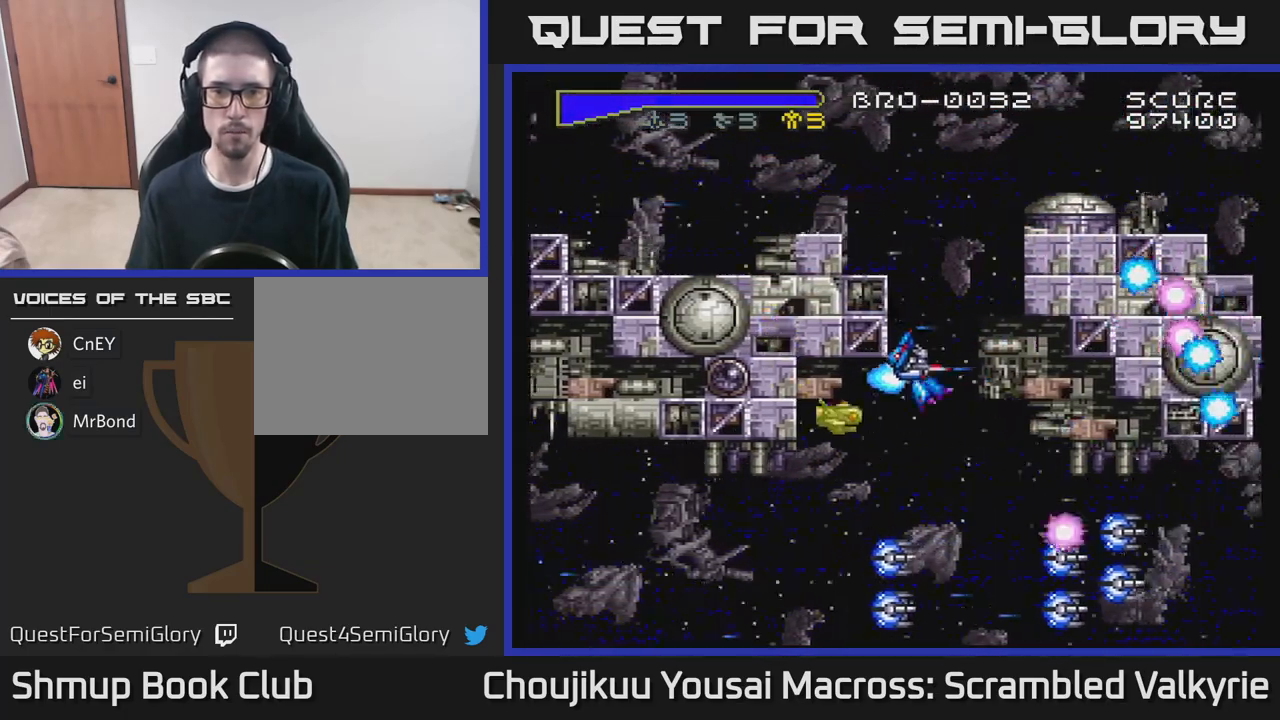
{"buttons": ["A"], "events": [[83, "DPAD_LEFT", "down"], [233, "DPAD_LEFT", "up"], [333, "DPAD_DOWN", "up"]]}
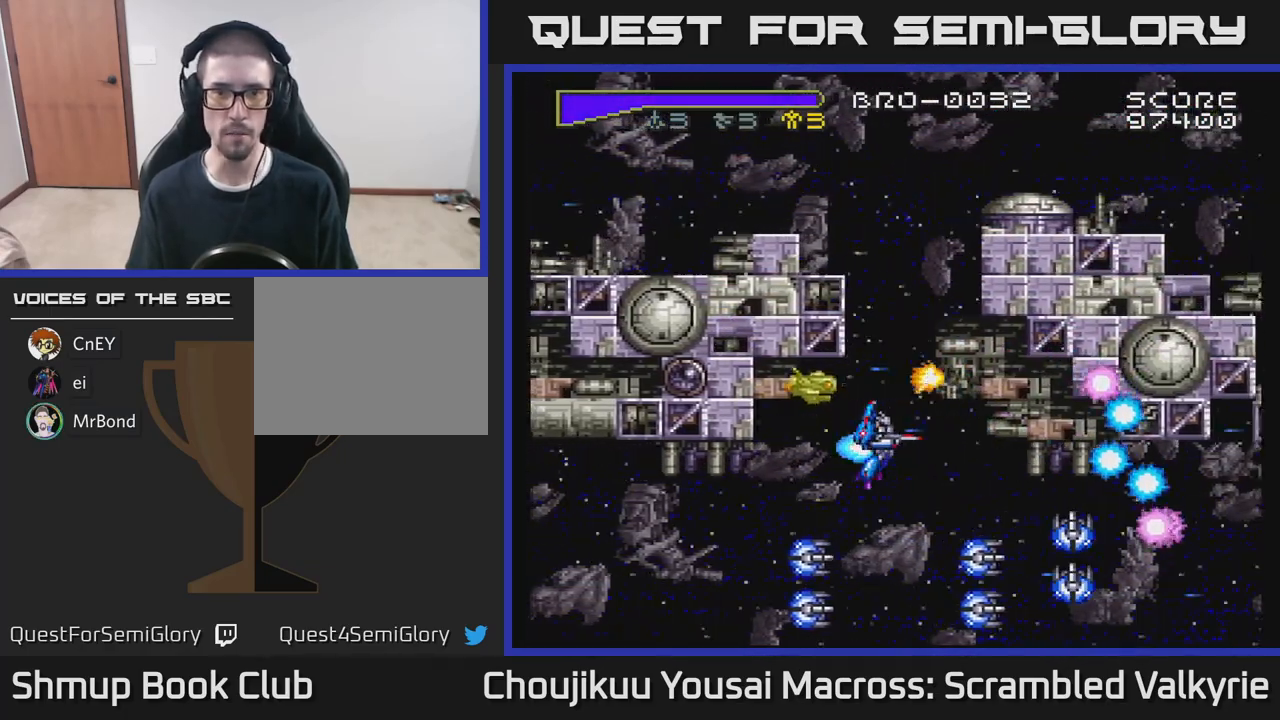
{"buttons": ["A"], "events": [[33, "DPAD_LEFT", "down"], [200, "DPAD_LEFT", "up"], [283, "DPAD_DOWN", "down"], [367, "DPAD_DOWN", "up"]]}
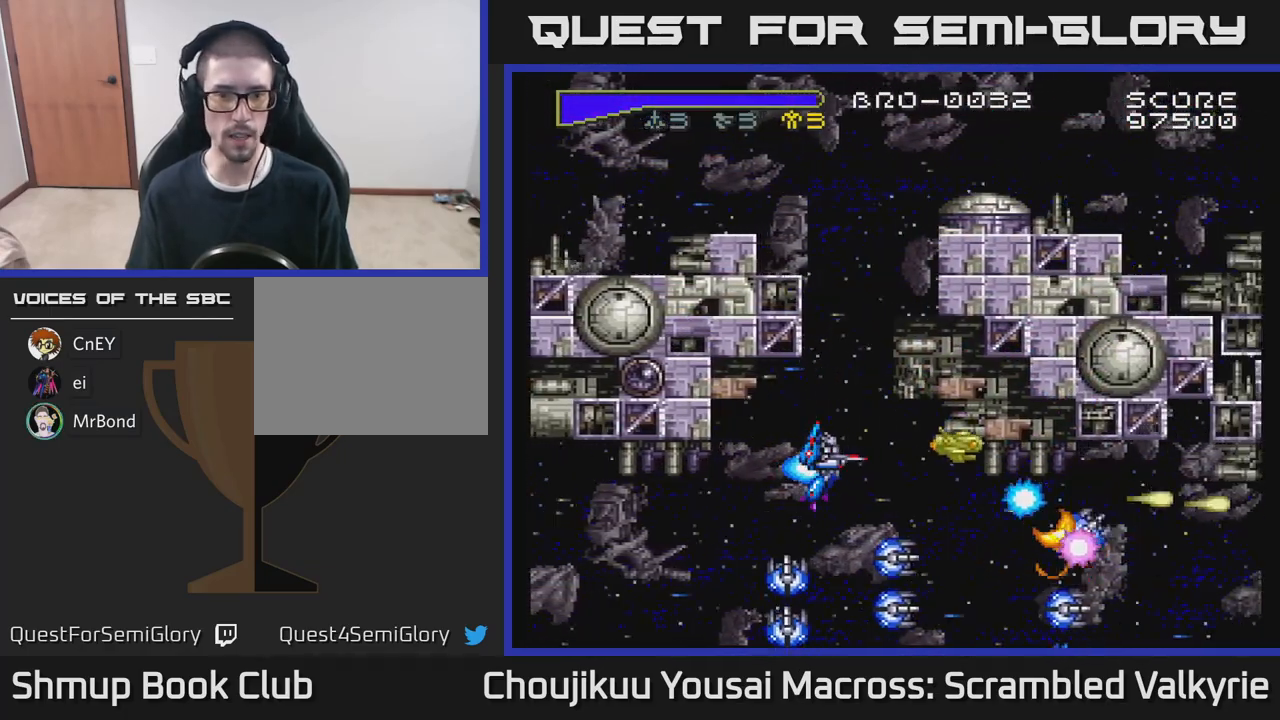
{"buttons": ["A", "DPAD_DOWN", "DPAD_LEFT"], "events": [[67, "DPAD_LEFT", "down"], [233, "DPAD_DOWN", "down"]]}
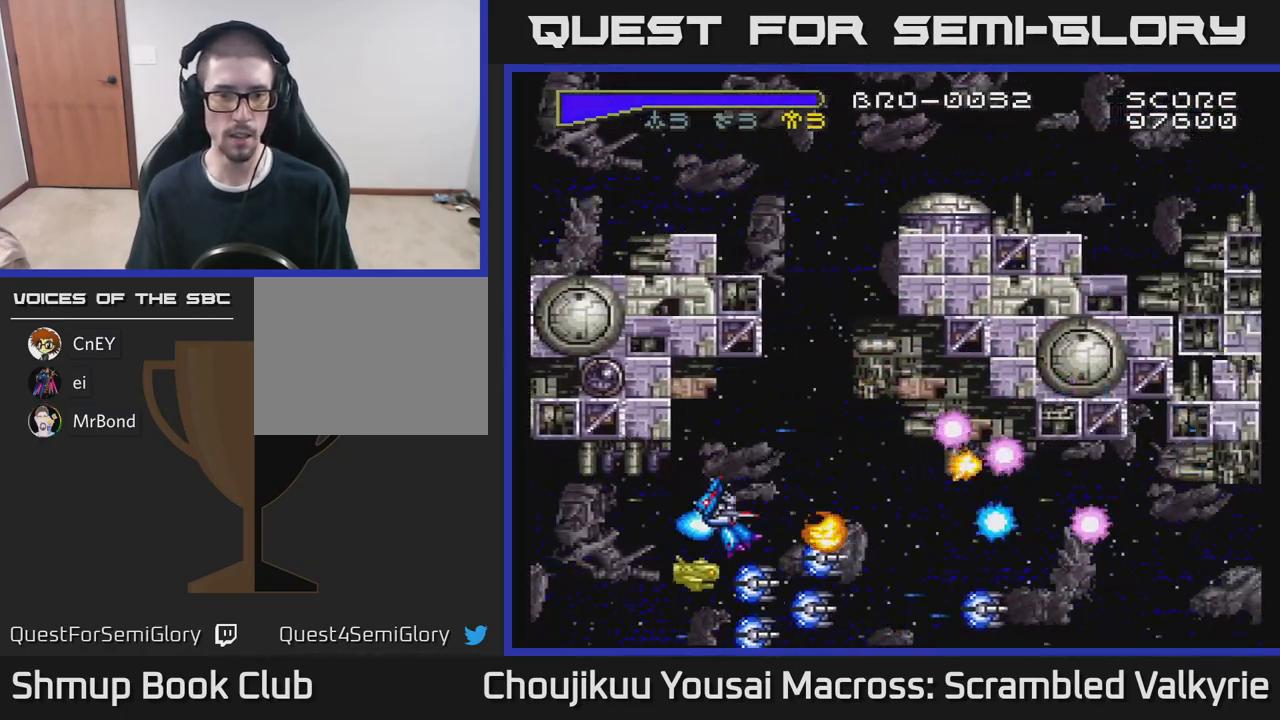
{"buttons": ["A", "DPAD_LEFT"], "events": [[83, "DPAD_DOWN", "up"], [283, "DPAD_DOWN", "down"], [450, "DPAD_DOWN", "up"]]}
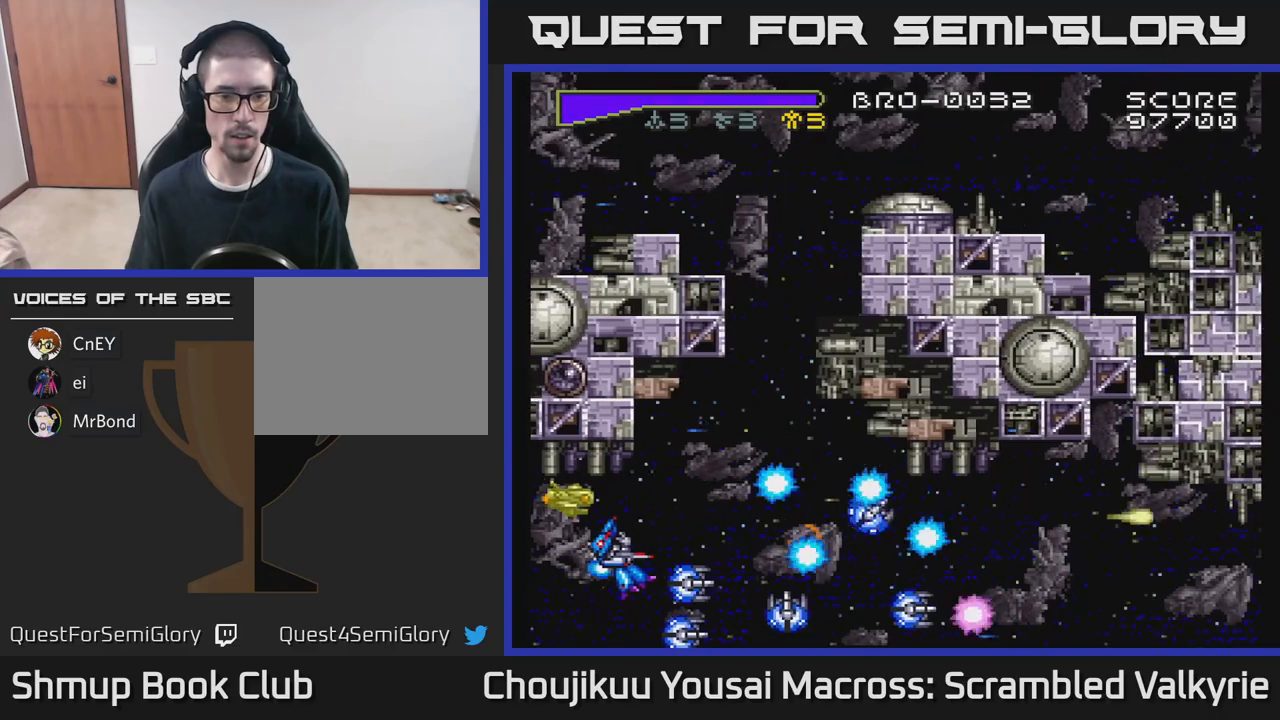
{"buttons": ["A"], "events": [[400, "DPAD_LEFT", "up"]]}
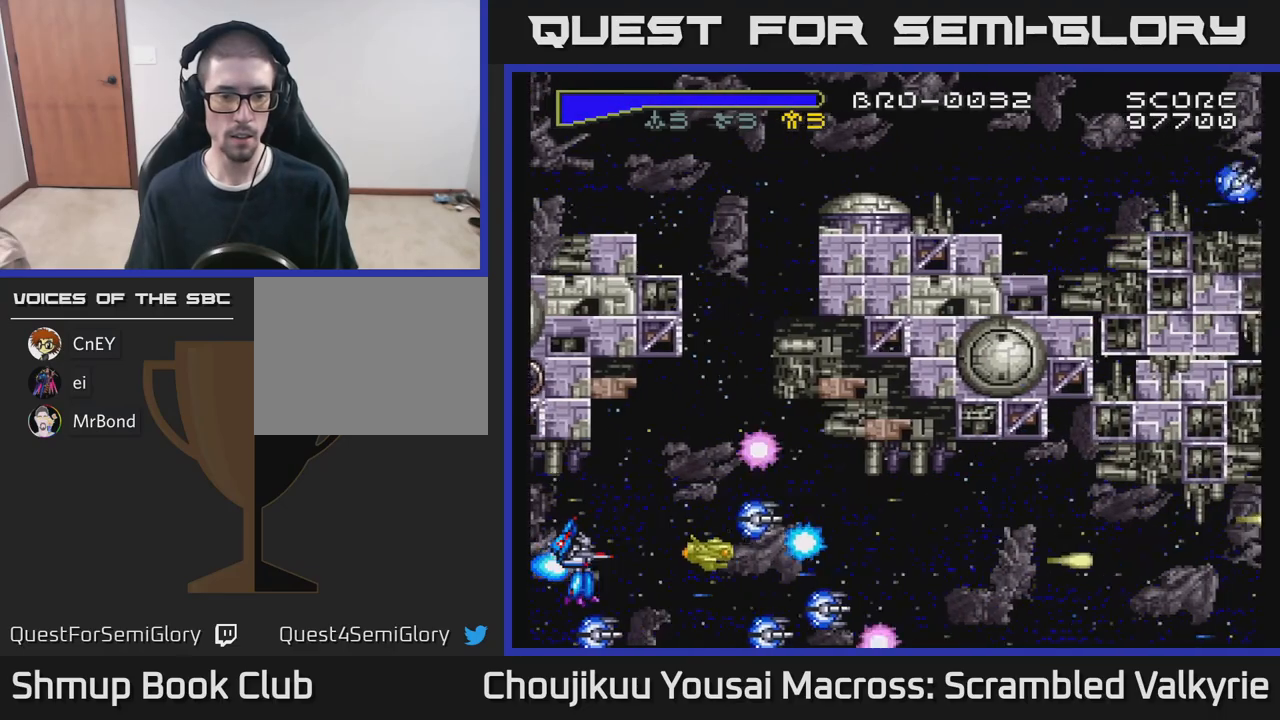
{"buttons": ["A", "DPAD_UP"], "events": [[33, "DPAD_UP", "down"], [133, "DPAD_UP", "up"], [333, "DPAD_RIGHT", "down"], [417, "DPAD_UP", "down"], [450, "DPAD_RIGHT", "up"]]}
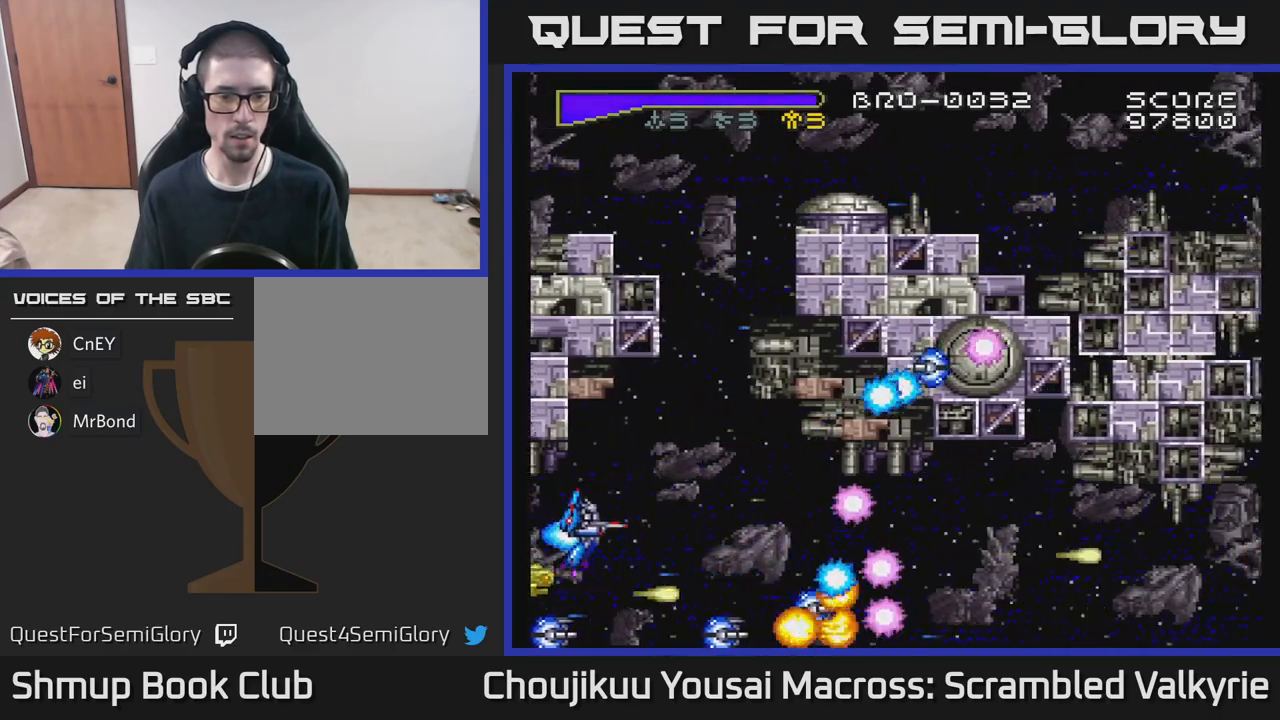
{"buttons": ["A", "DPAD_UP"], "events": [[33, "DPAD_UP", "up"], [50, "DPAD_RIGHT", "down"], [167, "DPAD_RIGHT", "up"], [167, "DPAD_UP", "down"], [267, "DPAD_UP", "up"], [333, "DPAD_RIGHT", "down"], [417, "DPAD_RIGHT", "up"], [417, "DPAD_UP", "down"]]}
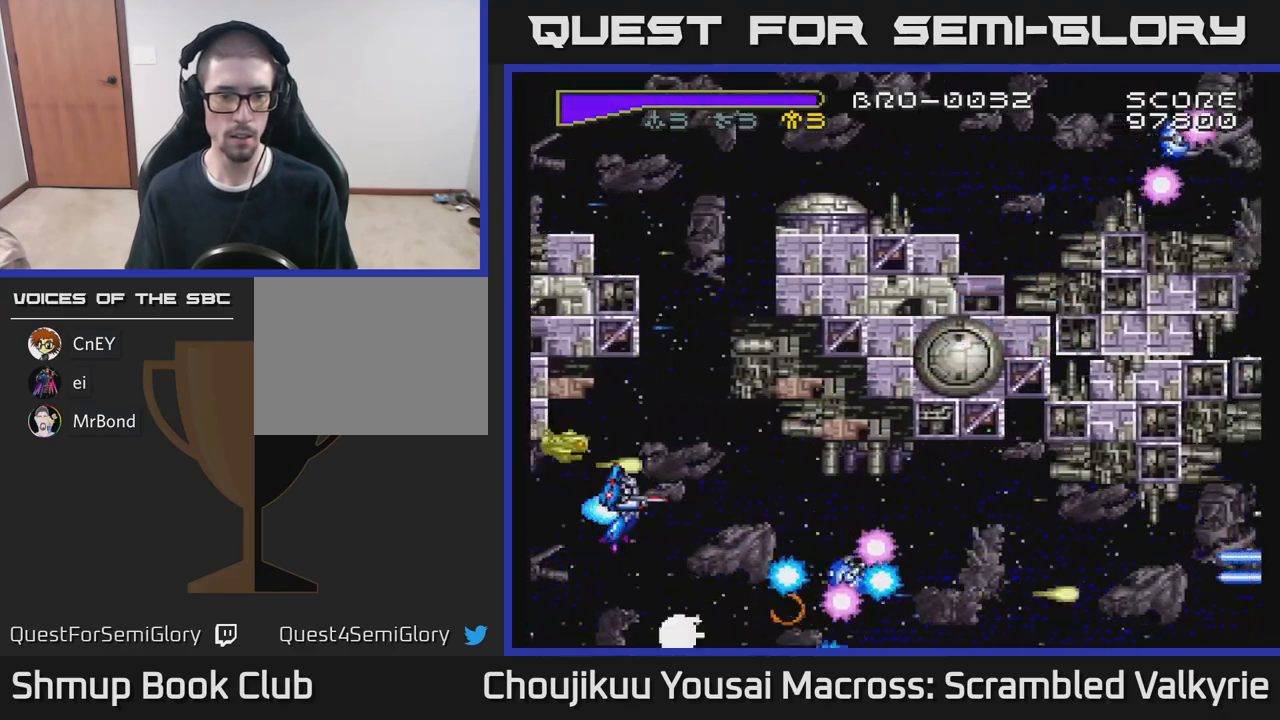
{"buttons": ["A", "X"], "events": [[33, "DPAD_UP", "up"], [317, "DPAD_RIGHT", "down"], [350, "X", "down"], [450, "DPAD_RIGHT", "up"]]}
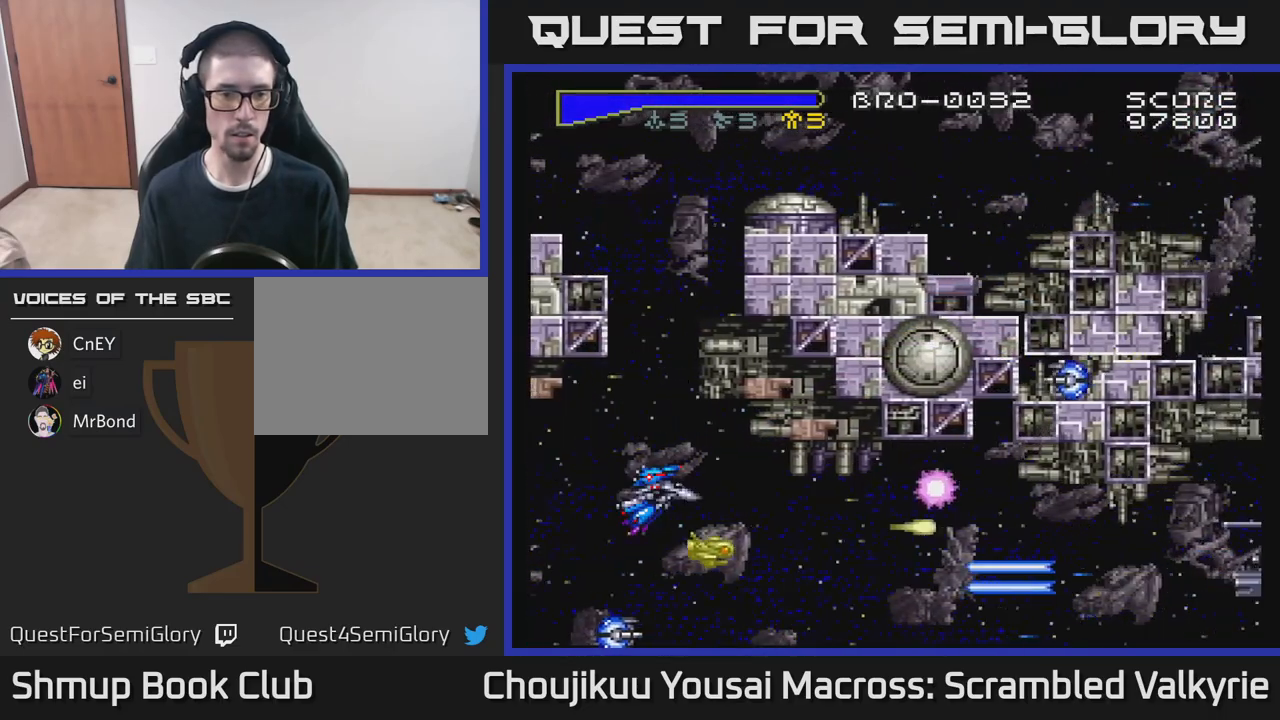
{"buttons": ["A"], "events": [[17, "X", "up"], [100, "DPAD_DOWN", "down"], [100, "DPAD_RIGHT", "down"], [233, "DPAD_DOWN", "up"], [233, "DPAD_RIGHT", "up"], [317, "DPAD_UP", "down"], [333, "DPAD_LEFT", "down"], [450, "DPAD_LEFT", "up"], [450, "DPAD_UP", "up"]]}